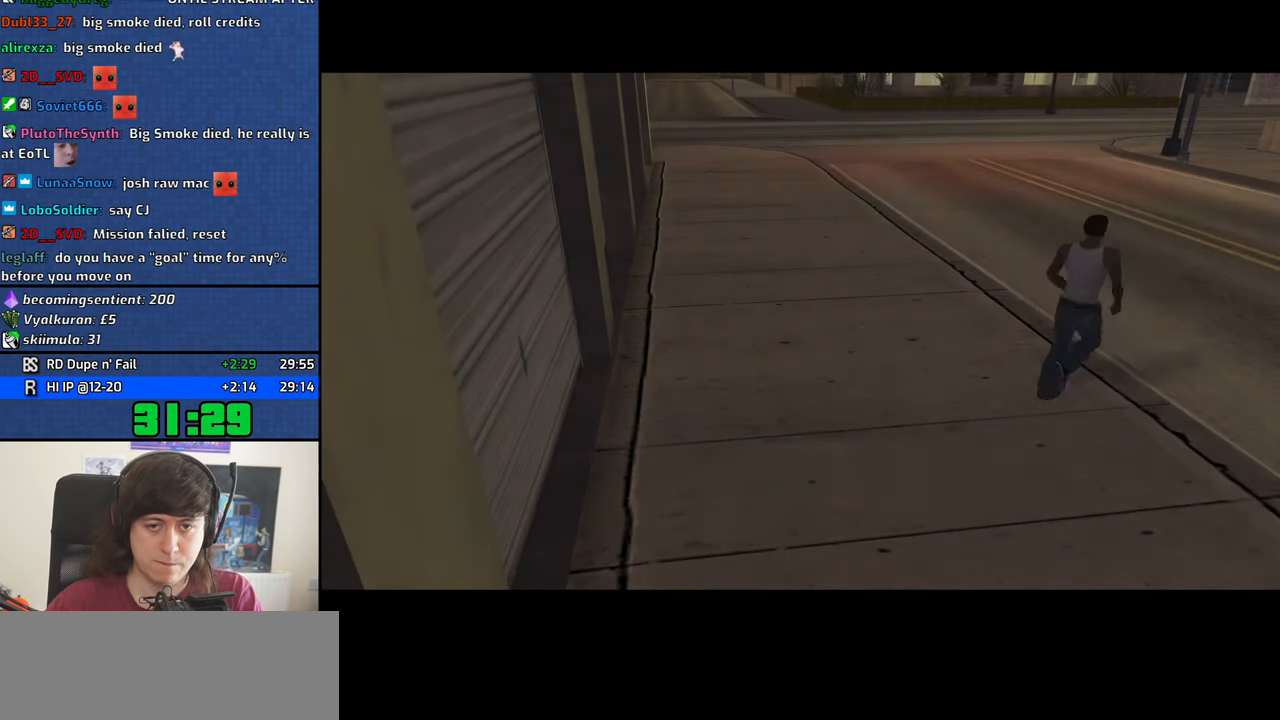
Gameplay with keyboard and mouse; each line is a JSON object with the keys and mouse buttons held at the frame after it. "events" lists presses ("down") and releases ("up") of "1", "2", "3", "4", "5", "6", "8", "a", "alt", "b", "c", "ctrl", "d", "down", "e", "escape", "f", "f1", "f2", "f3", "g", "h", "left", "n", "num2", "q", "r", "right", "s", "shift", "space", "t", "tab", "up", "v", "w", "x", "y", "z", "mouse_left", "mouse_middle", "mouse_right", "mouse_wheel_up" and "mouse_wheel_down" between this image and that frame as [ms after this image, input, new state], when the widget could be followed in between. "mouse_left", "mouse_middle", "mouse_right", "mouse_wheel_up", "mouse_wheel_down" = the "left", "middle", "right", "wheel_up", "wheel_down" buttons of the "mouse" list. No other keys are recorded. Mouse movement is not recorded.
{"keys": ["4", "d", "w"], "mouse": [], "events": []}
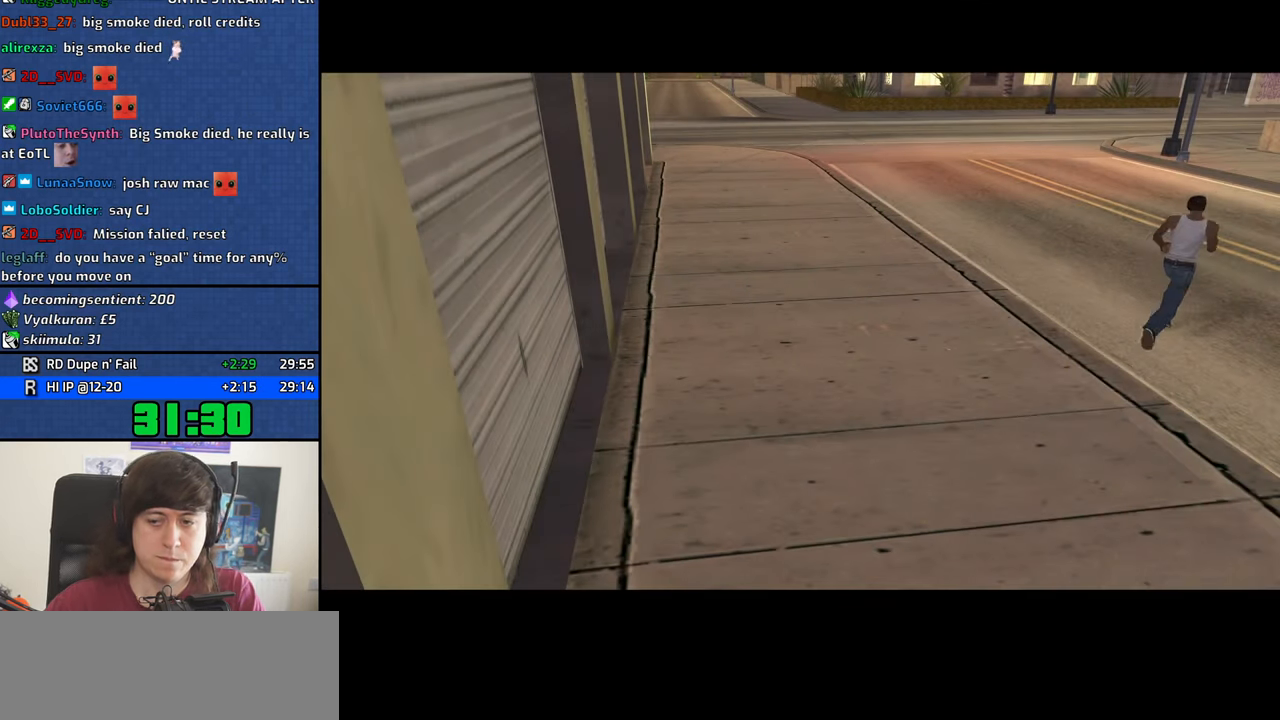
{"keys": ["4", "d", "w"], "mouse": [], "events": []}
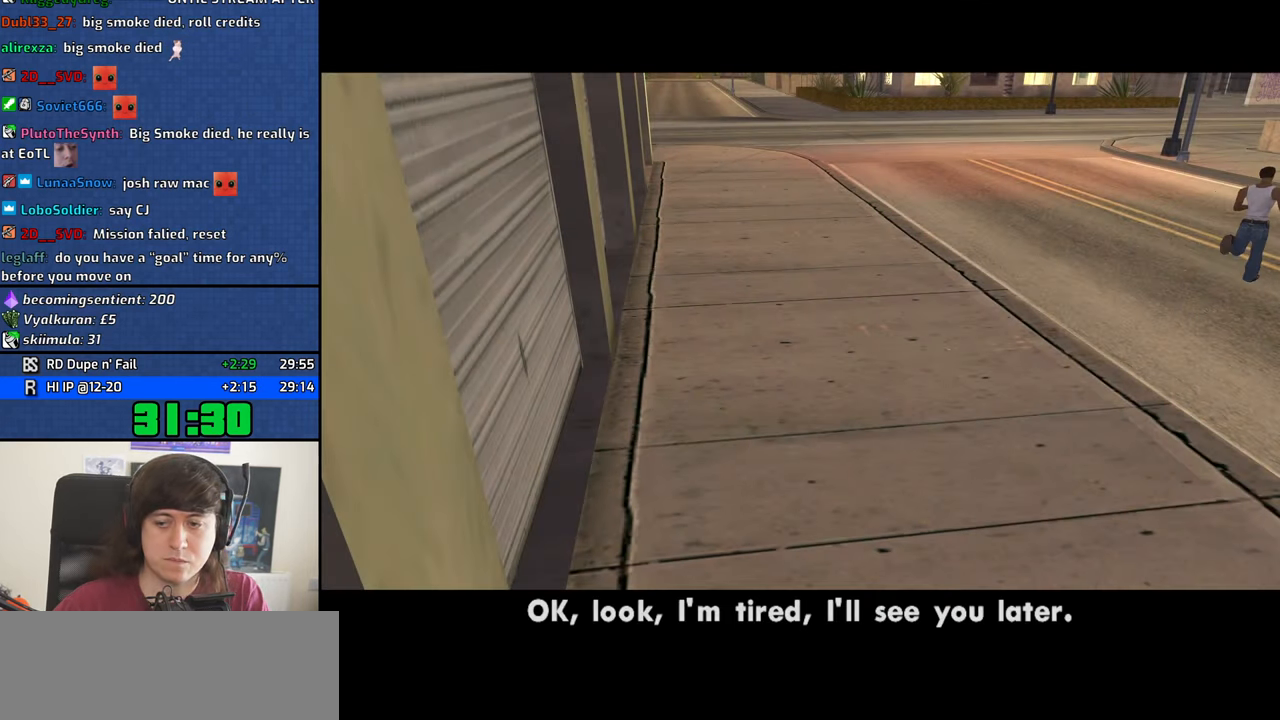
{"keys": ["4", "d", "w"], "mouse": [], "events": []}
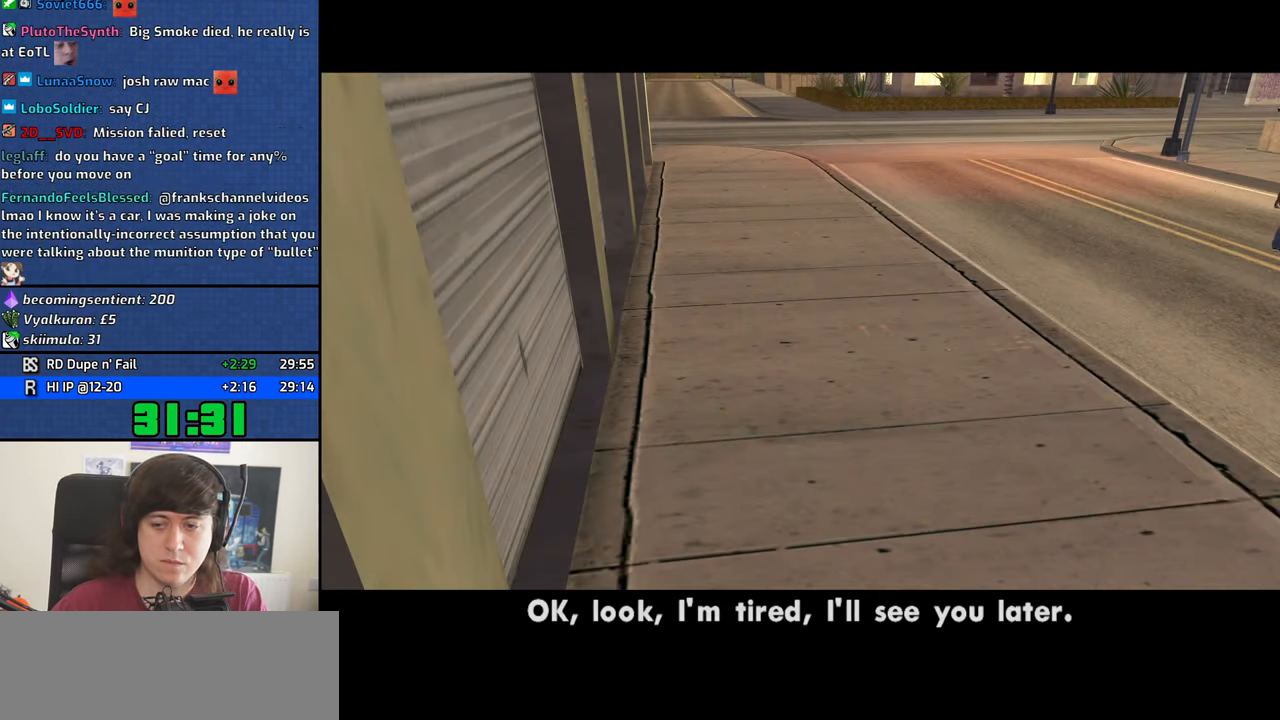
{"keys": ["4", "d", "w"], "mouse": [], "events": []}
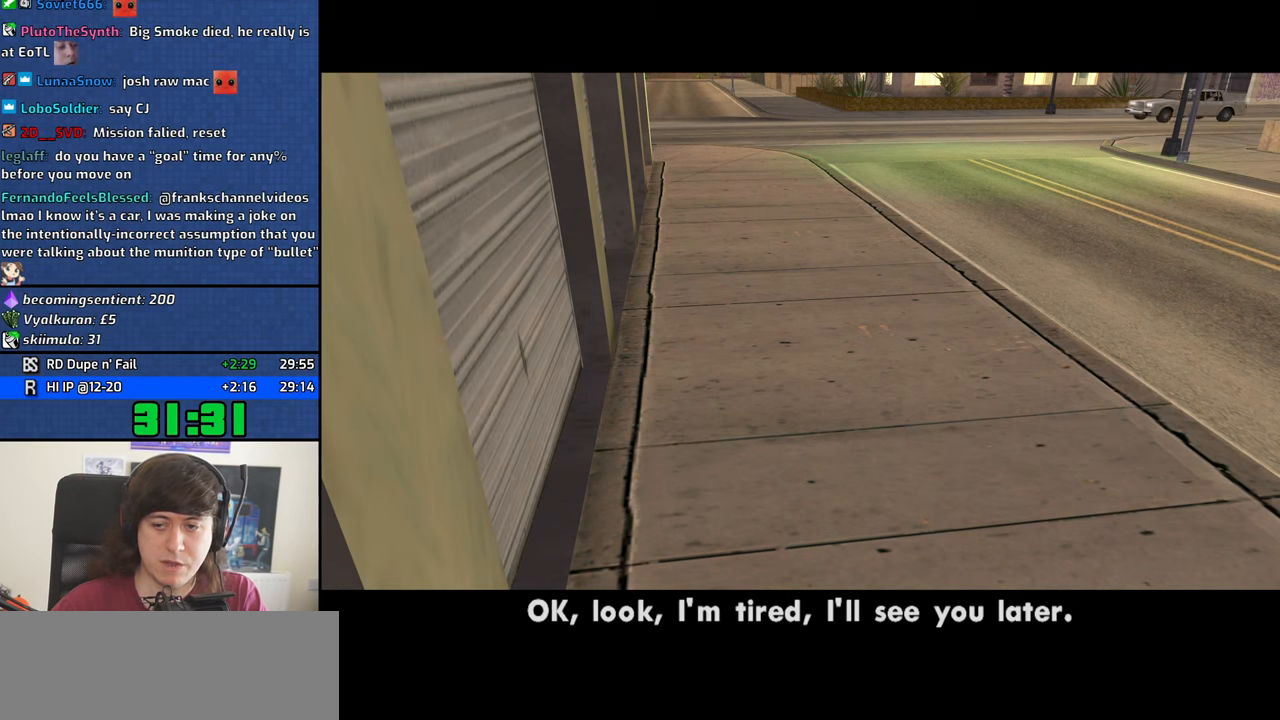
{"keys": ["4", "d", "w"], "mouse": [], "events": []}
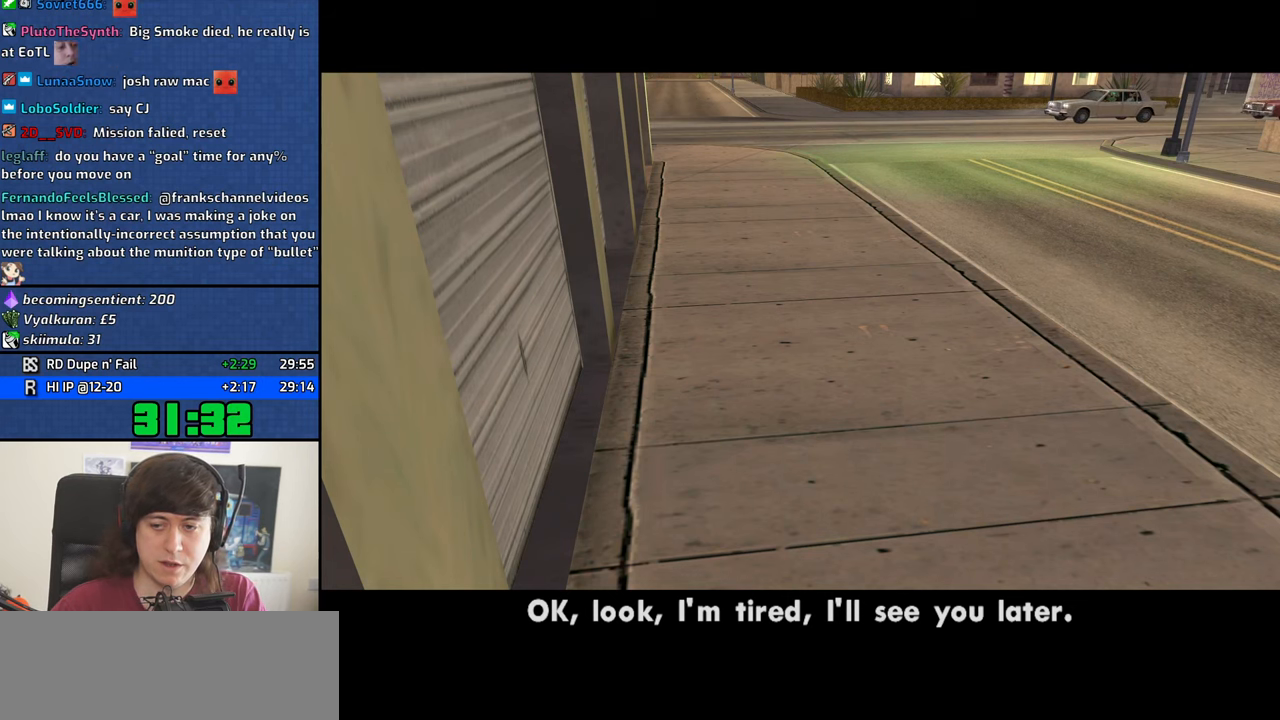
{"keys": ["4", "d", "w"], "mouse": [], "events": []}
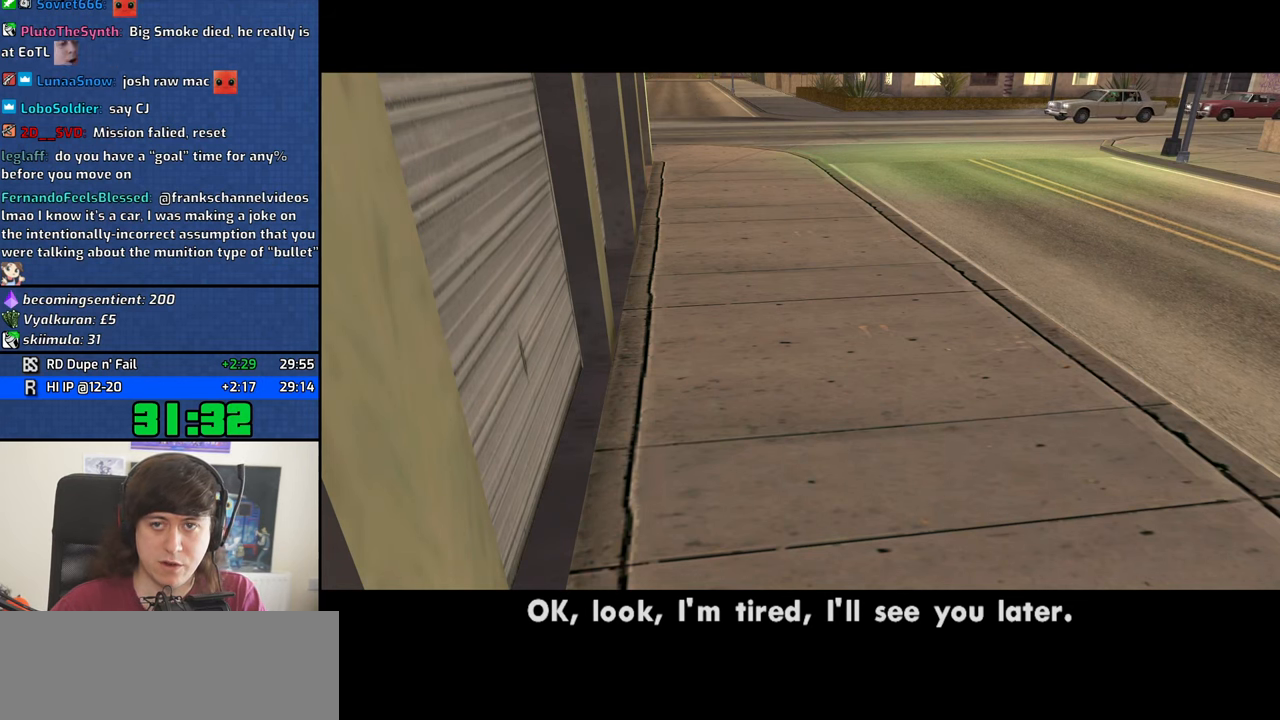
{"keys": ["4", "d", "w"], "mouse": [], "events": []}
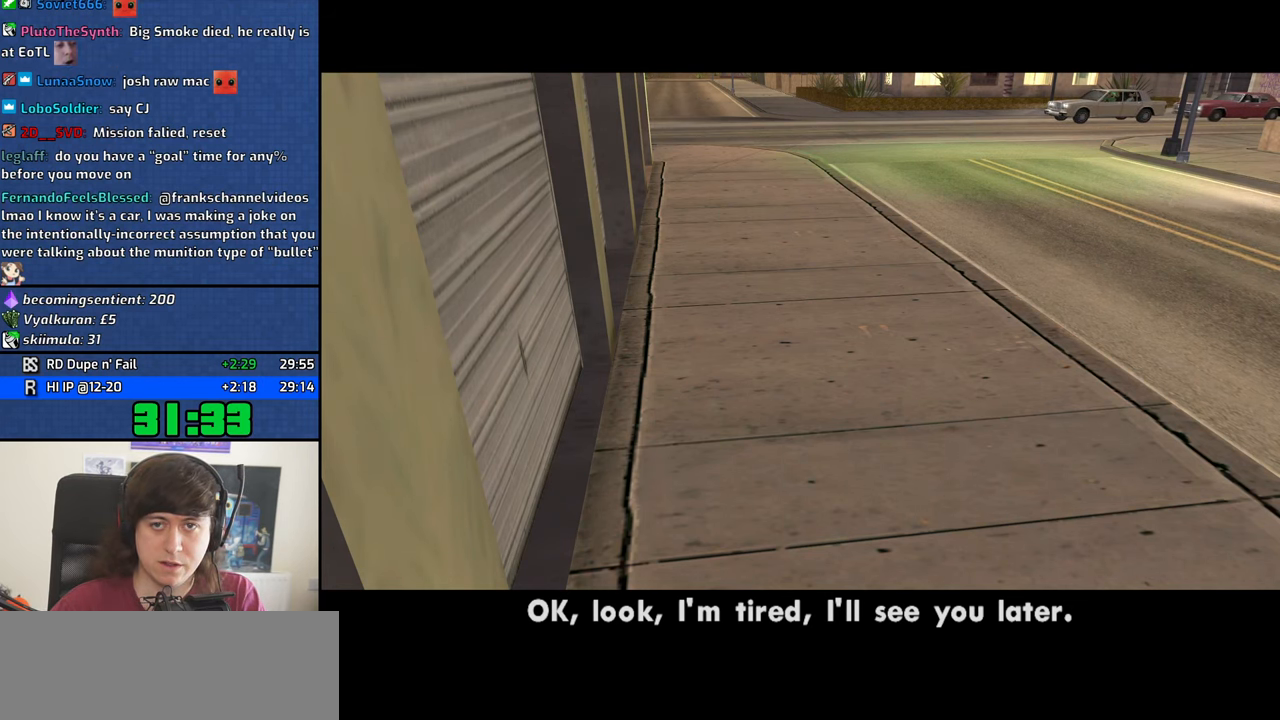
{"keys": ["4", "d", "w"], "mouse": [], "events": []}
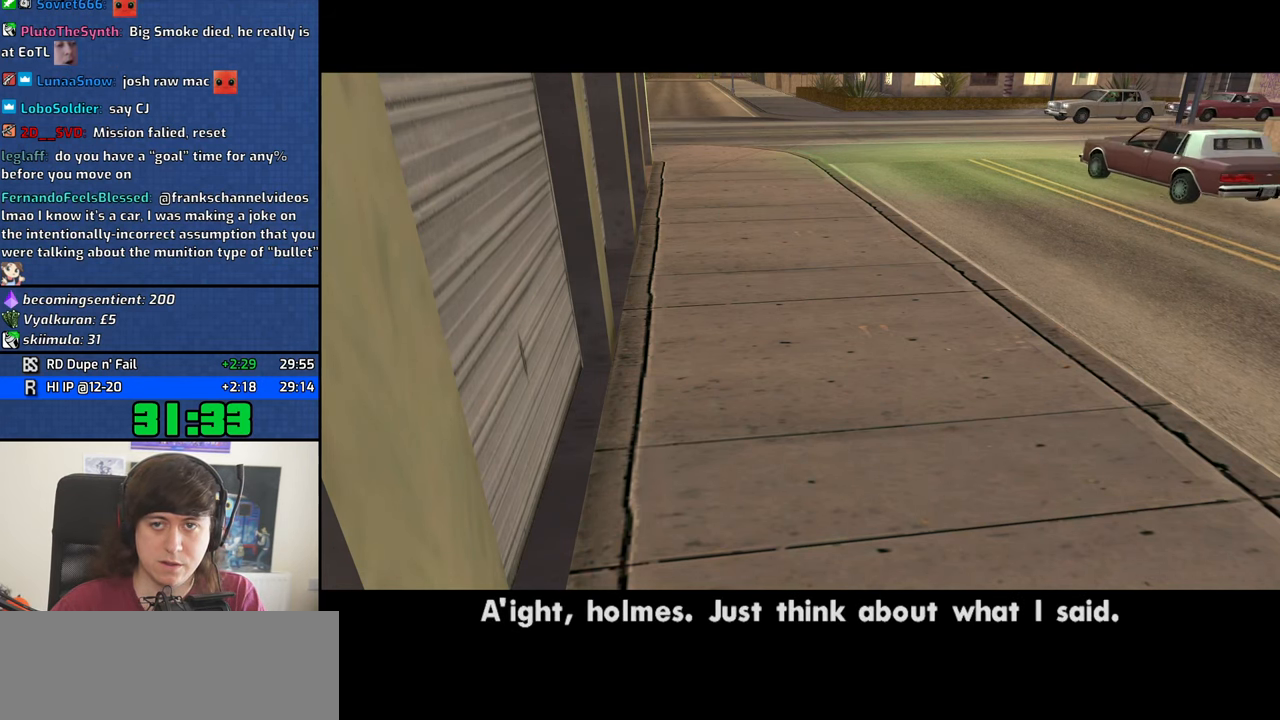
{"keys": ["4", "d", "w"], "mouse": [], "events": []}
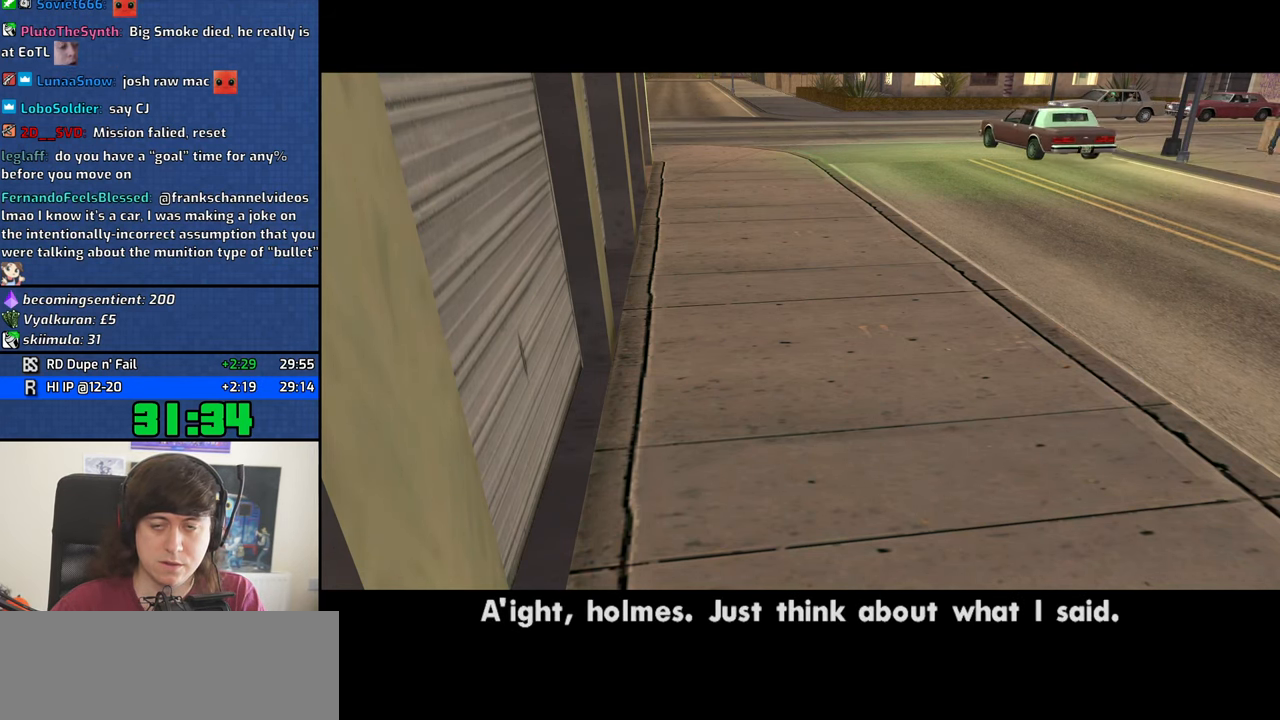
{"keys": ["4", "d", "w"], "mouse": [], "events": []}
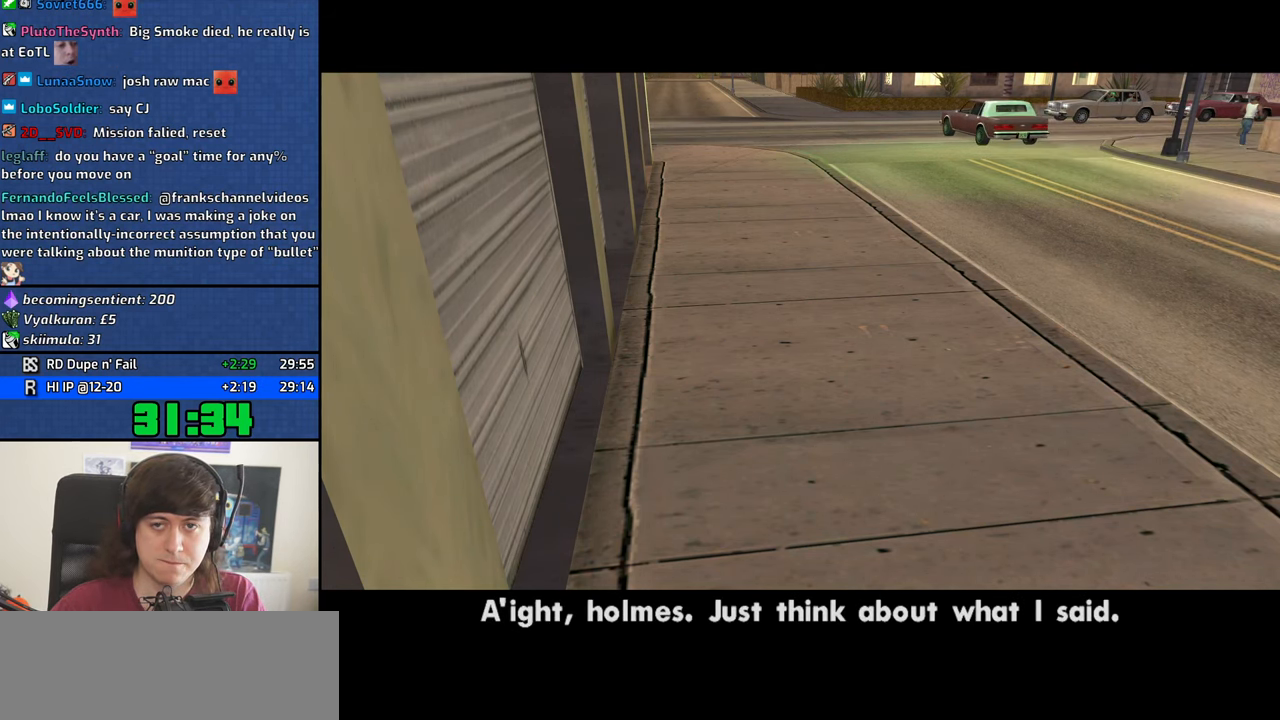
{"keys": ["4", "d", "w"], "mouse": [], "events": []}
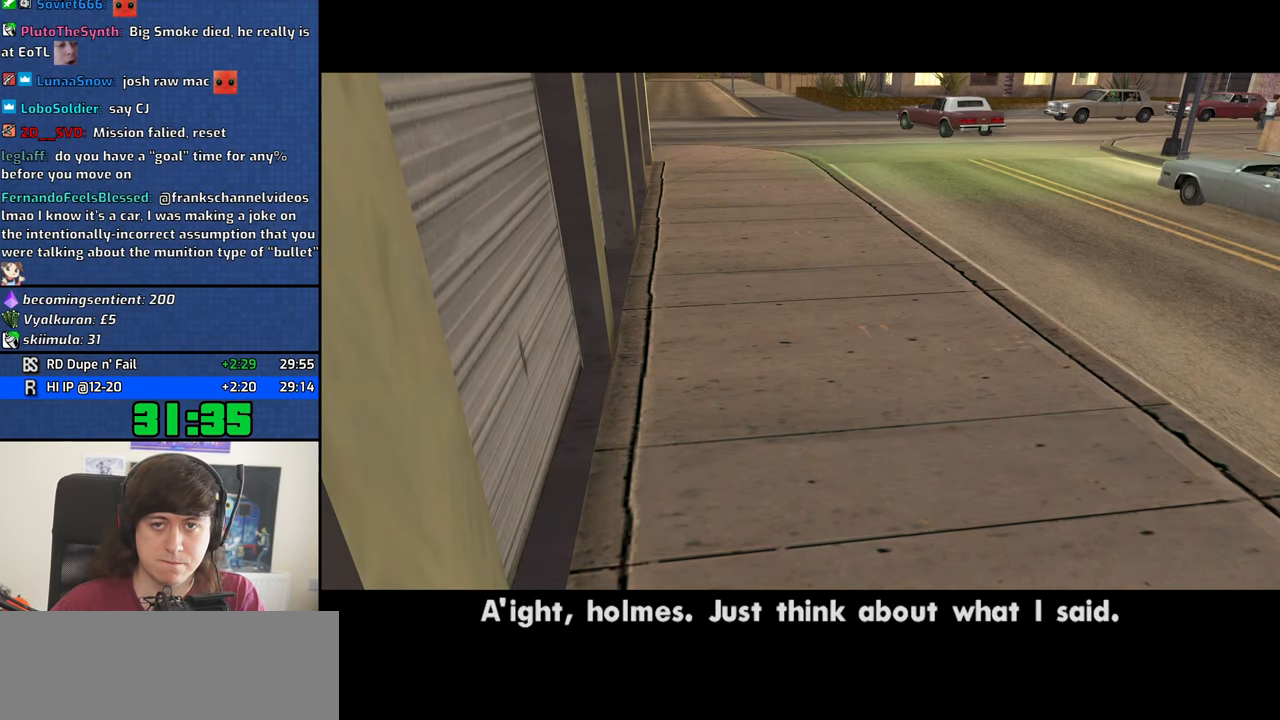
{"keys": ["4", "w"], "mouse": [], "events": [[116, "d", "up"], [250, "space", "down"], [300, "space", "up"], [450, "space", "down"], [500, "space", "up"]]}
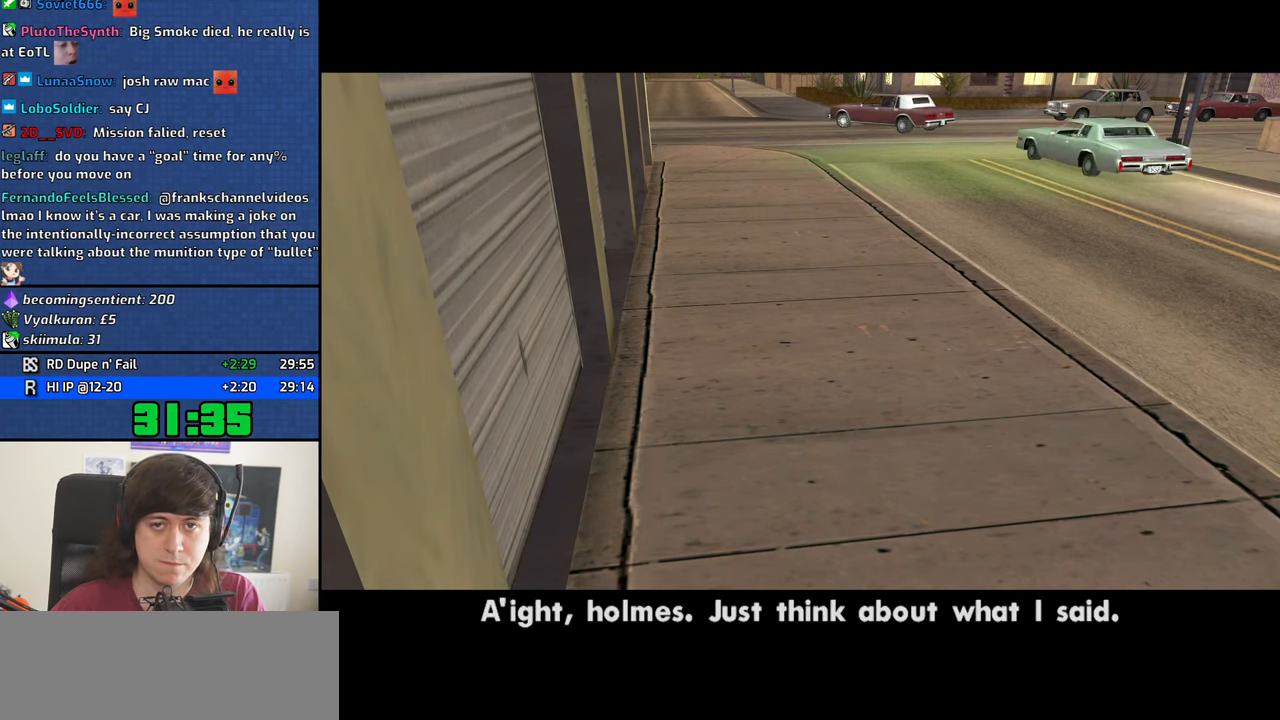
{"keys": ["4", "w"], "mouse": [], "events": [[83, "space", "down"], [183, "space", "up"], [266, "space", "down"], [366, "space", "up"], [466, "space", "down"], [500, "space", "up"]]}
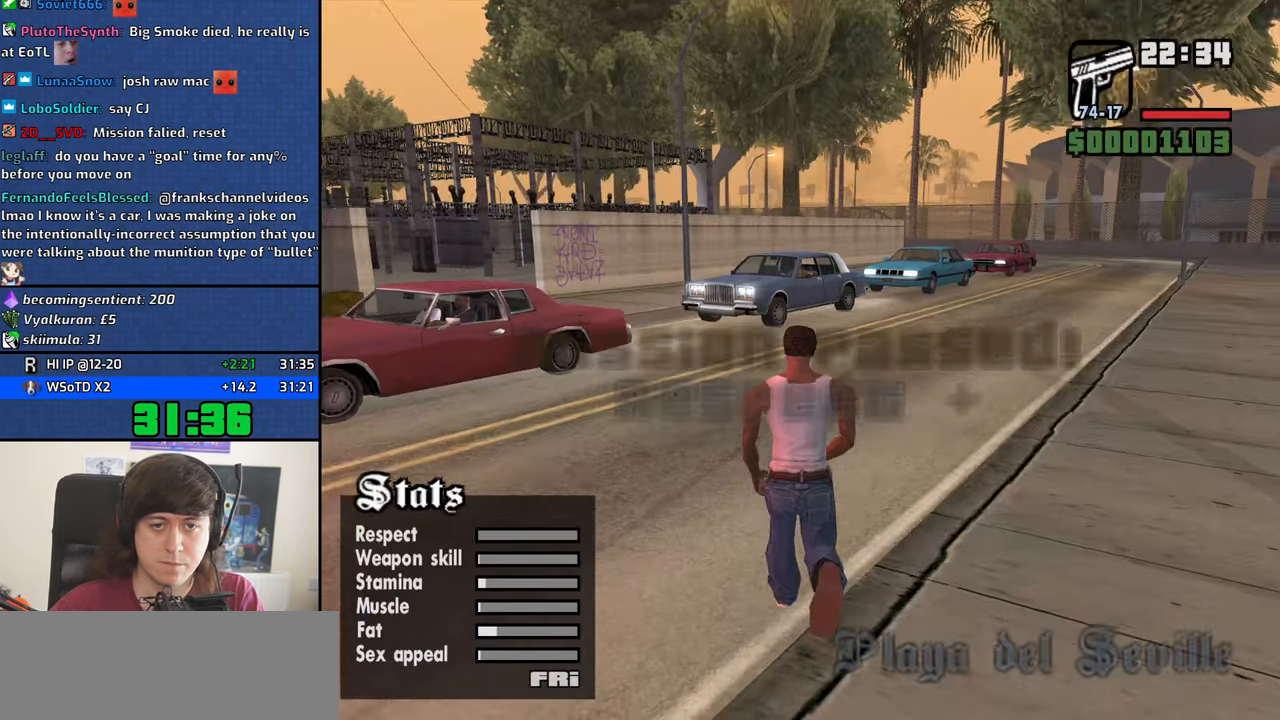
{"keys": ["4", "w"], "mouse": [], "events": [[150, "space", "down"], [200, "space", "up"], [333, "space", "down"], [383, "space", "up"]]}
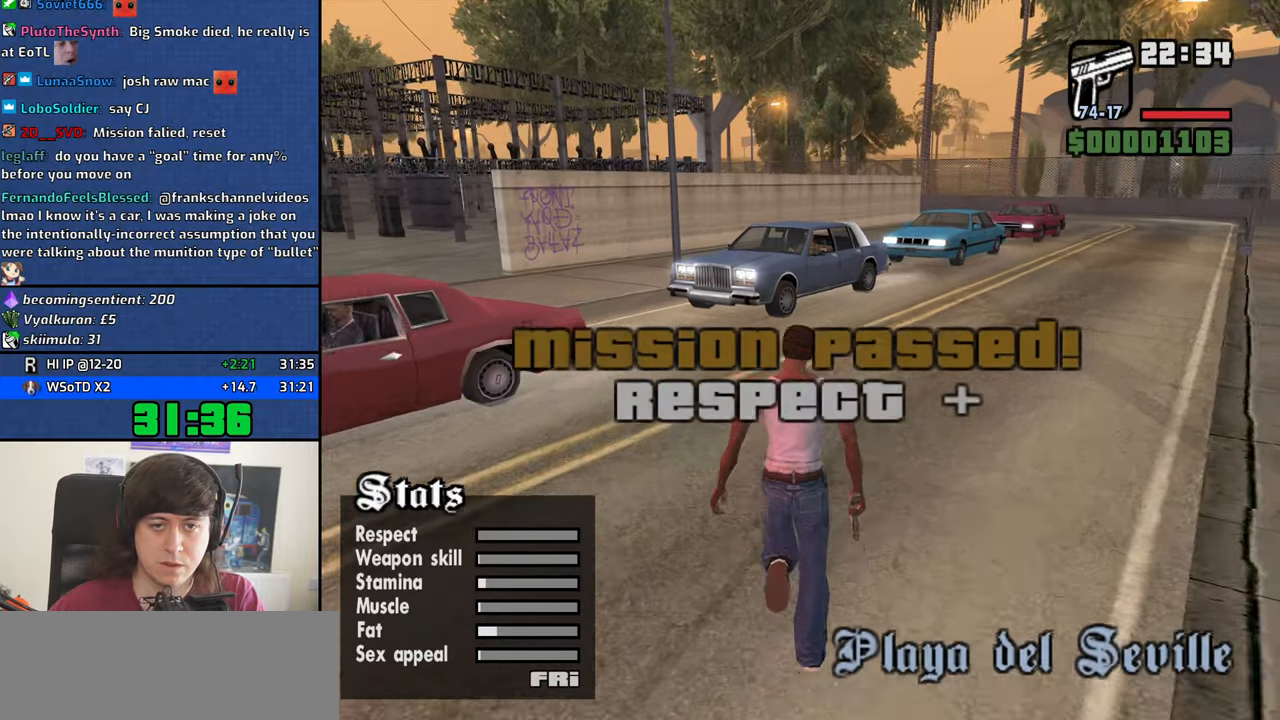
{"keys": ["4", "a", "w"], "mouse": [], "events": [[17, "space", "down"], [67, "space", "up"], [217, "space", "down"], [267, "space", "up"], [350, "space", "down"], [400, "a", "down"], [450, "space", "up"]]}
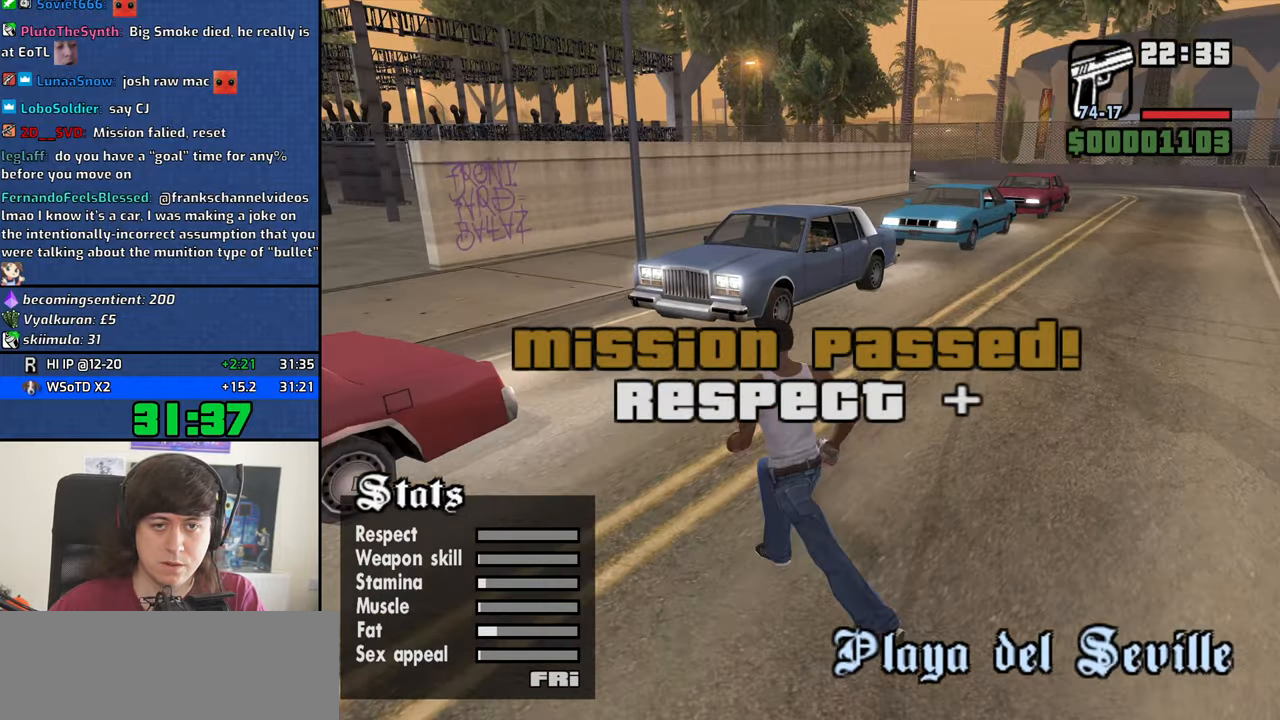
{"keys": ["4", "a", "w"], "mouse": [], "events": [[83, "space", "down"], [133, "space", "up"], [233, "space", "down"], [317, "space", "up"], [417, "space", "down"], [500, "space", "up"]]}
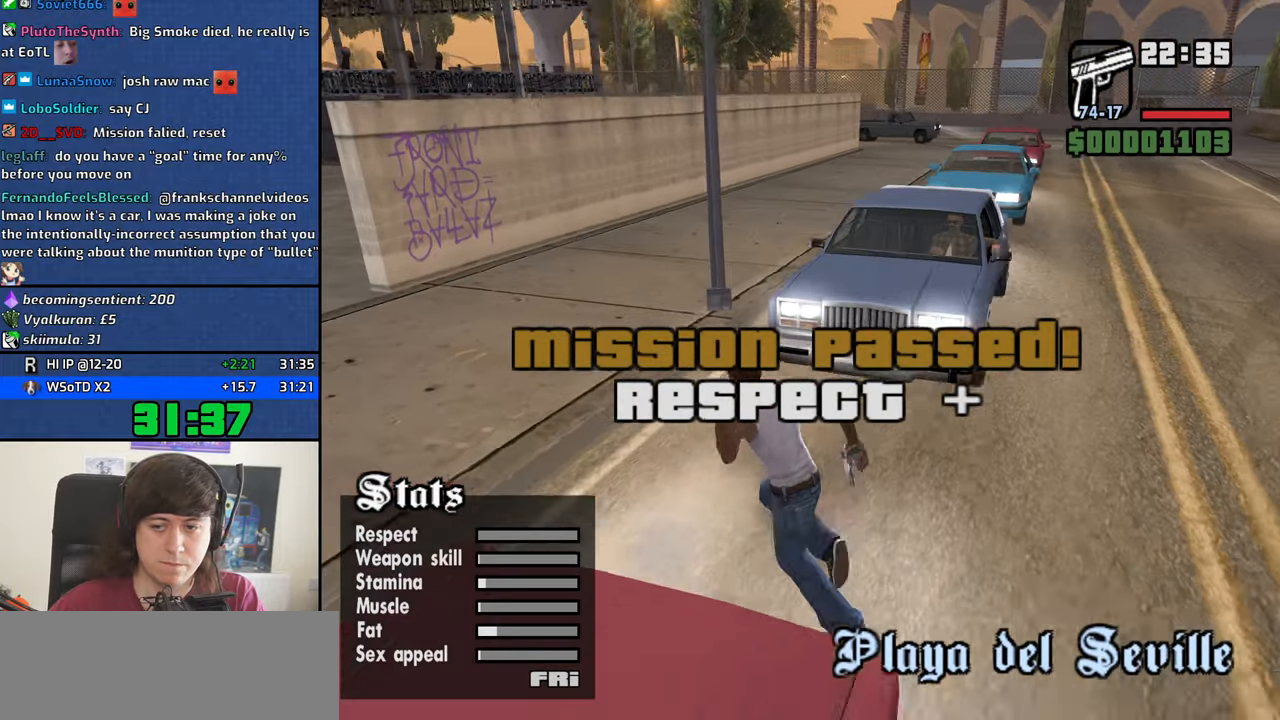
{"keys": ["4", "f", "w"], "mouse": [], "events": [[150, "space", "down"], [200, "space", "up"], [250, "a", "up"], [283, "space", "down"], [433, "f", "down"], [483, "space", "up"]]}
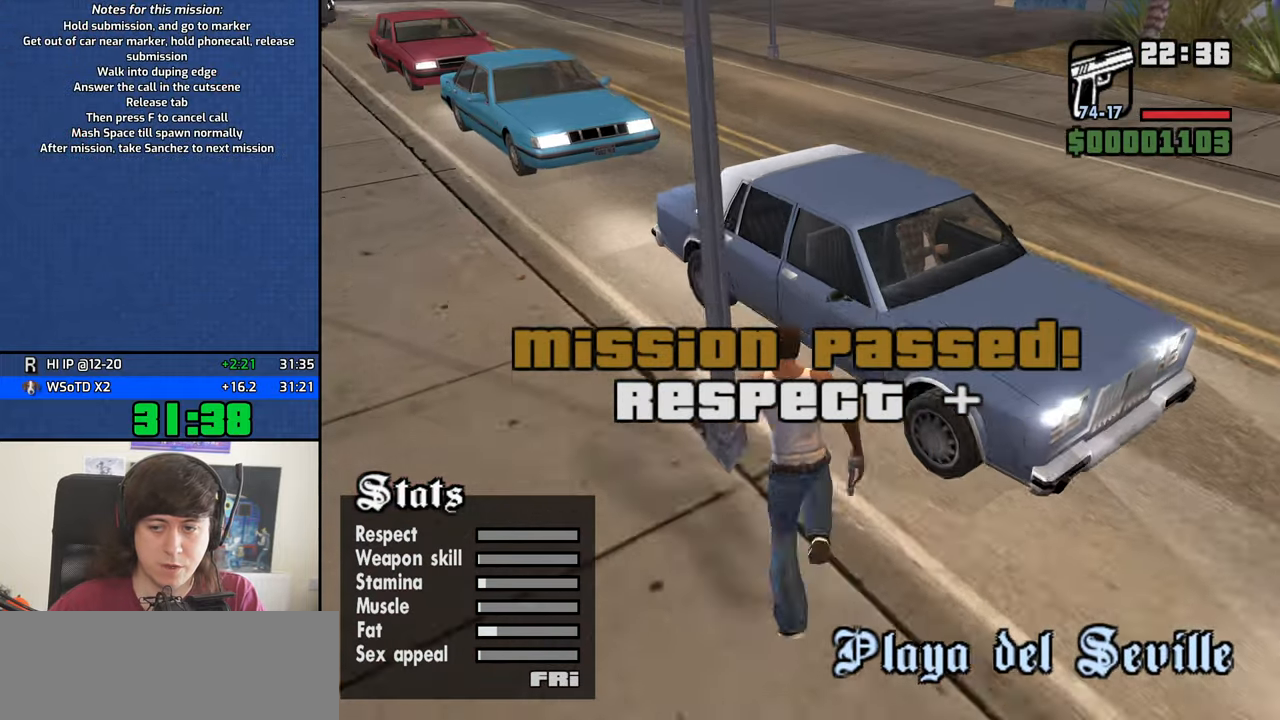
{"keys": ["4"], "mouse": [], "events": [[17, "w", "up"], [67, "f", "up"], [117, "f", "down"], [217, "f", "up"], [300, "f", "down"], [350, "f", "up"]]}
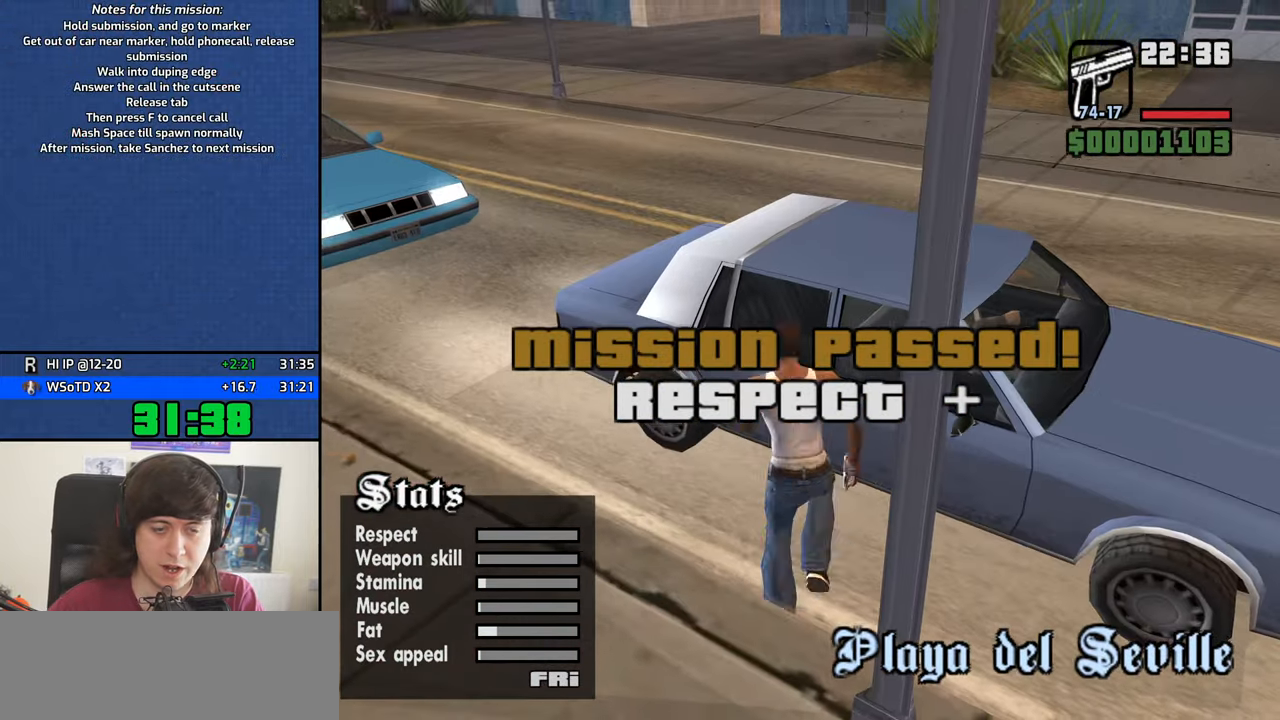
{"keys": ["4"], "mouse": [], "events": []}
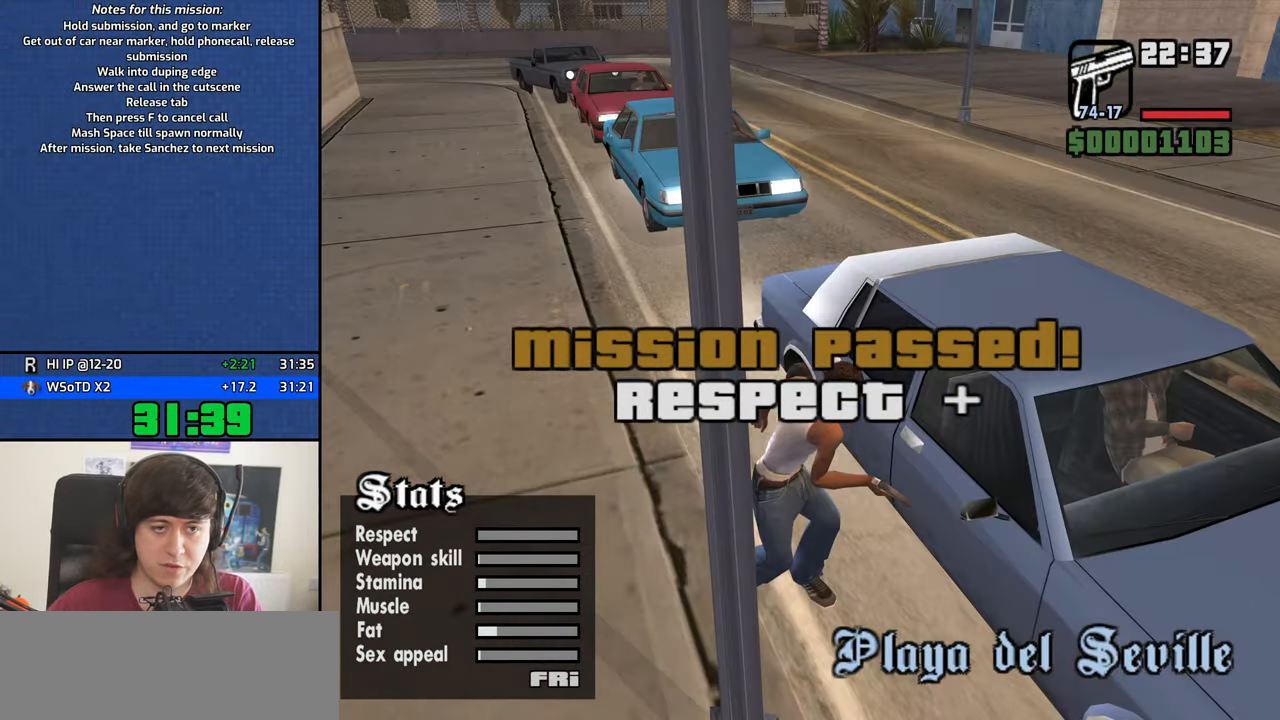
{"keys": ["4"], "mouse": [], "events": []}
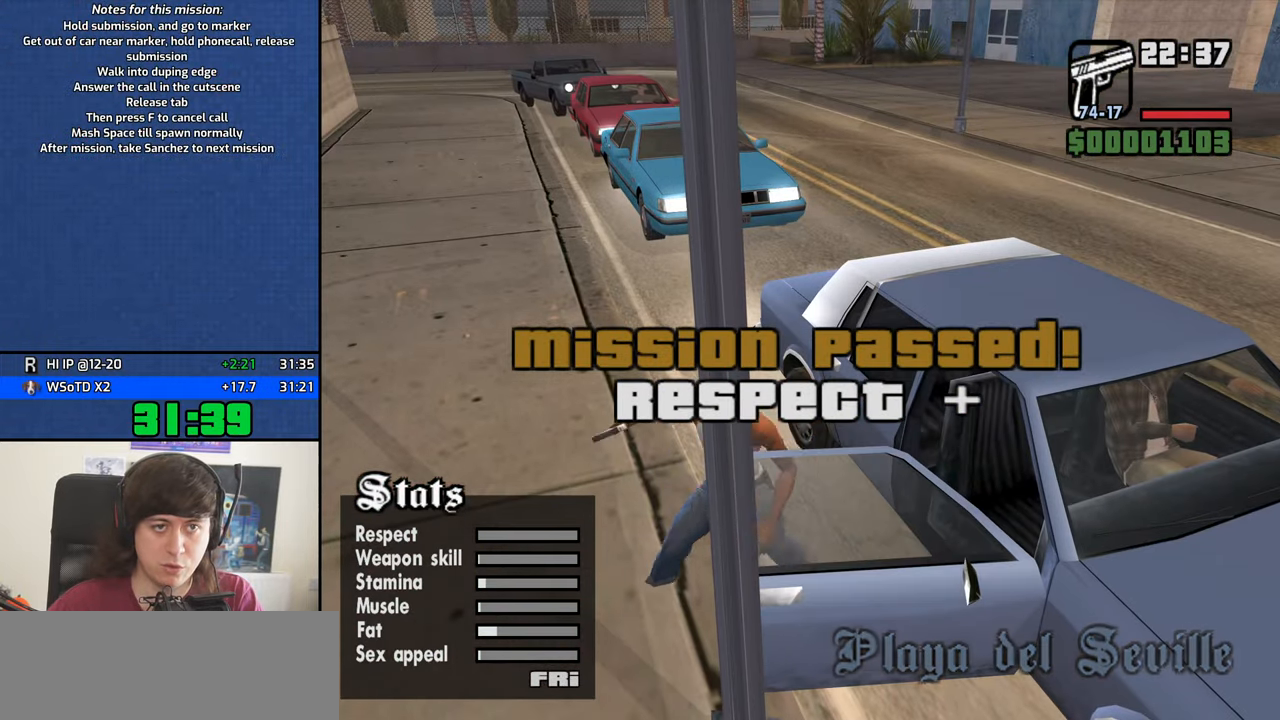
{"keys": ["4"], "mouse": [], "events": []}
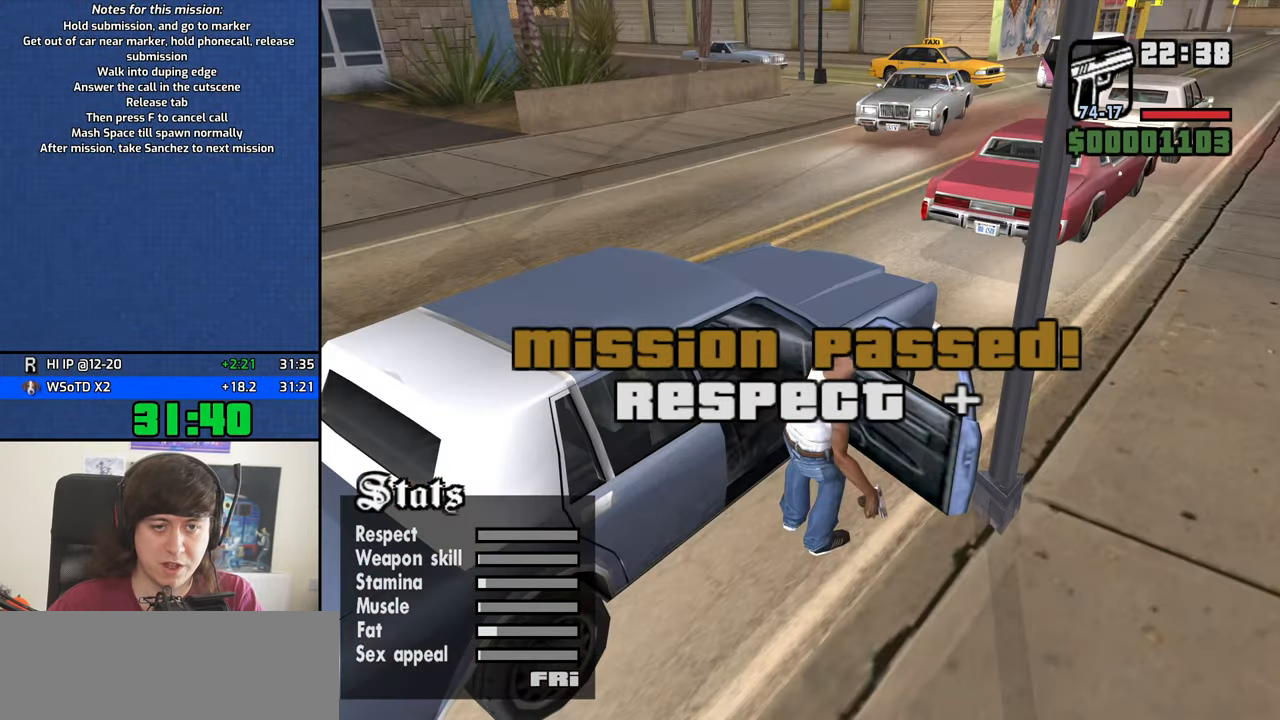
{"keys": ["4", "a", "shift", "w"], "mouse": [], "events": [[33, "a", "down"], [33, "w", "down"], [83, "shift", "down"]]}
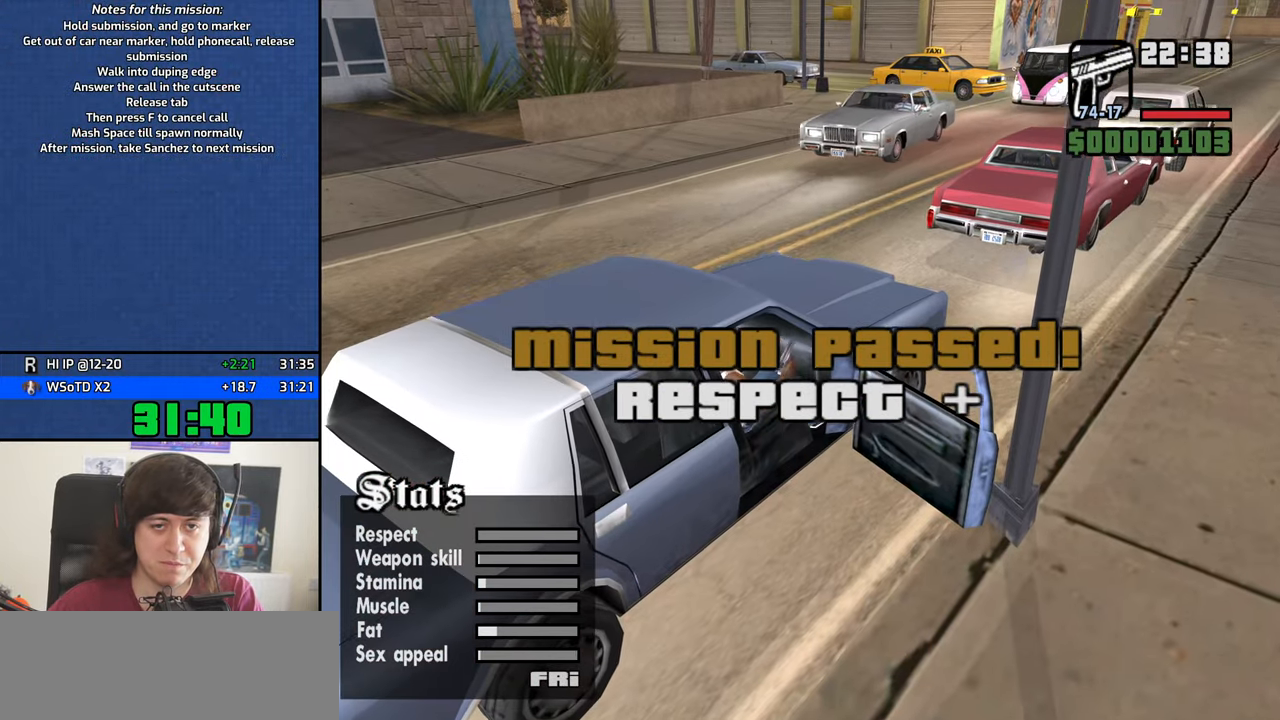
{"keys": ["4", "a", "shift", "w"], "mouse": [], "events": []}
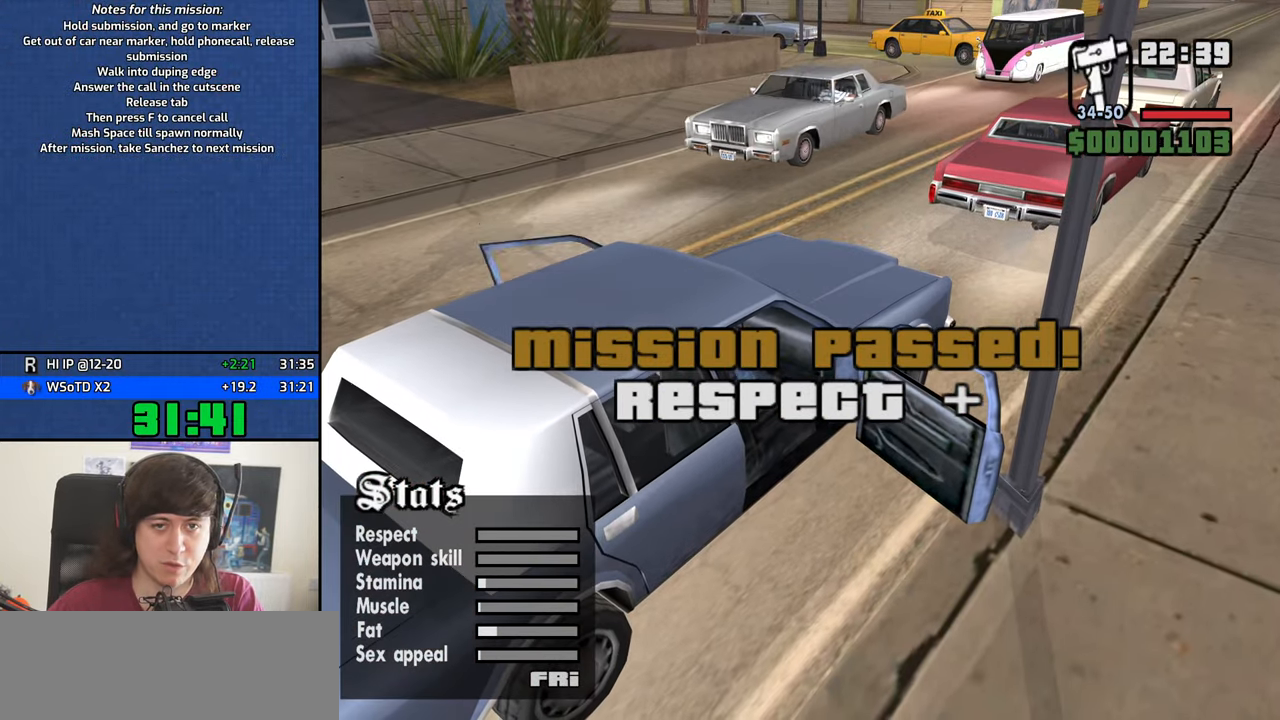
{"keys": ["4", "a", "w"], "mouse": [], "events": [[300, "shift", "up"]]}
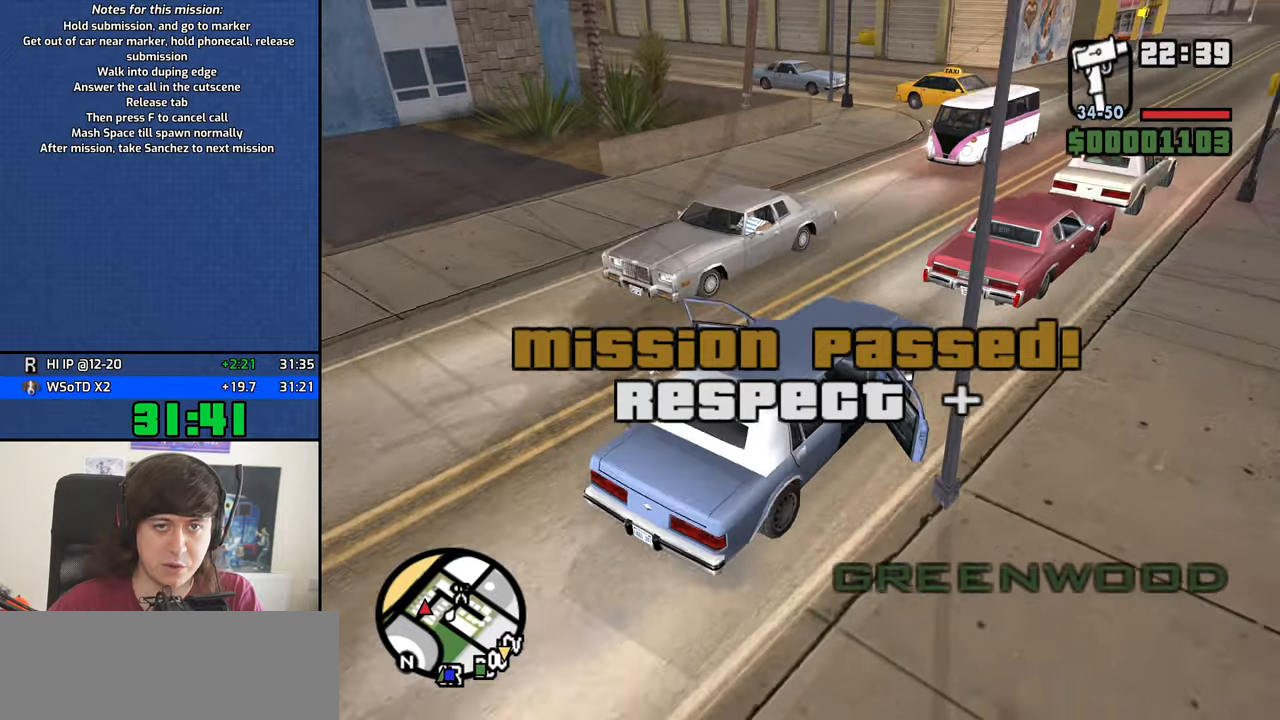
{"keys": ["4", "a", "w"], "mouse": [], "events": []}
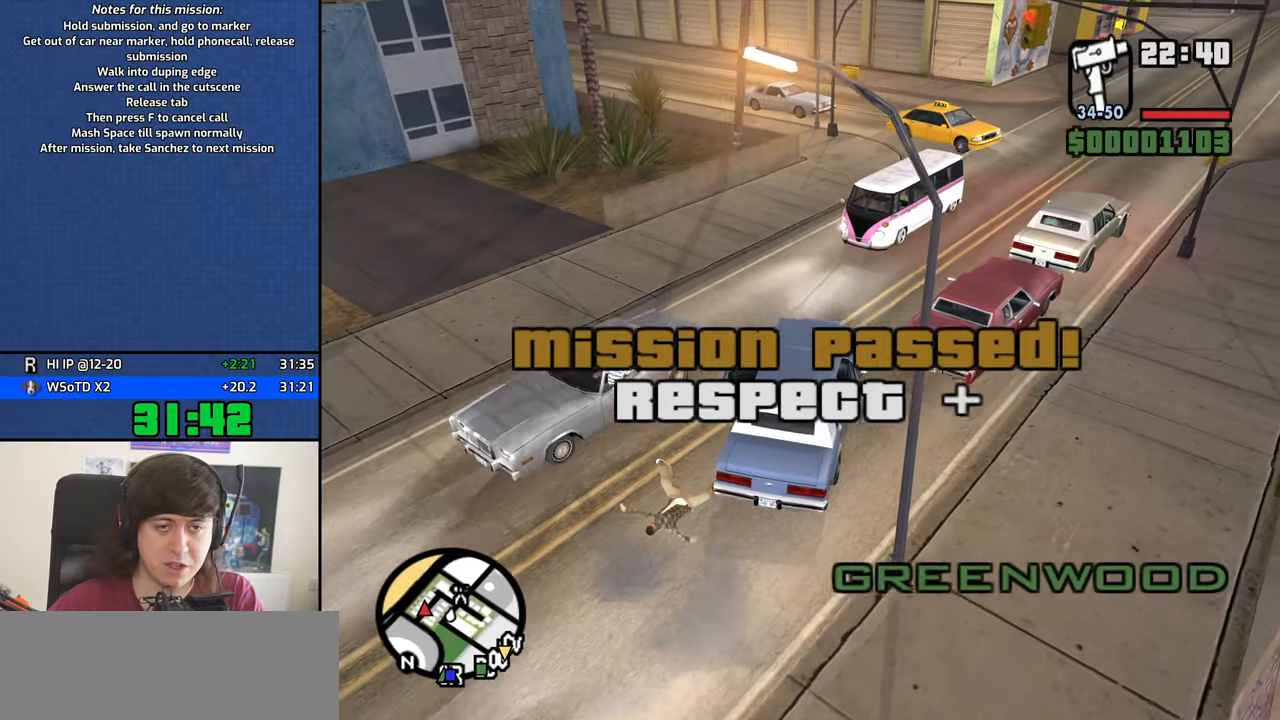
{"keys": ["4", "a", "w"], "mouse": [], "events": []}
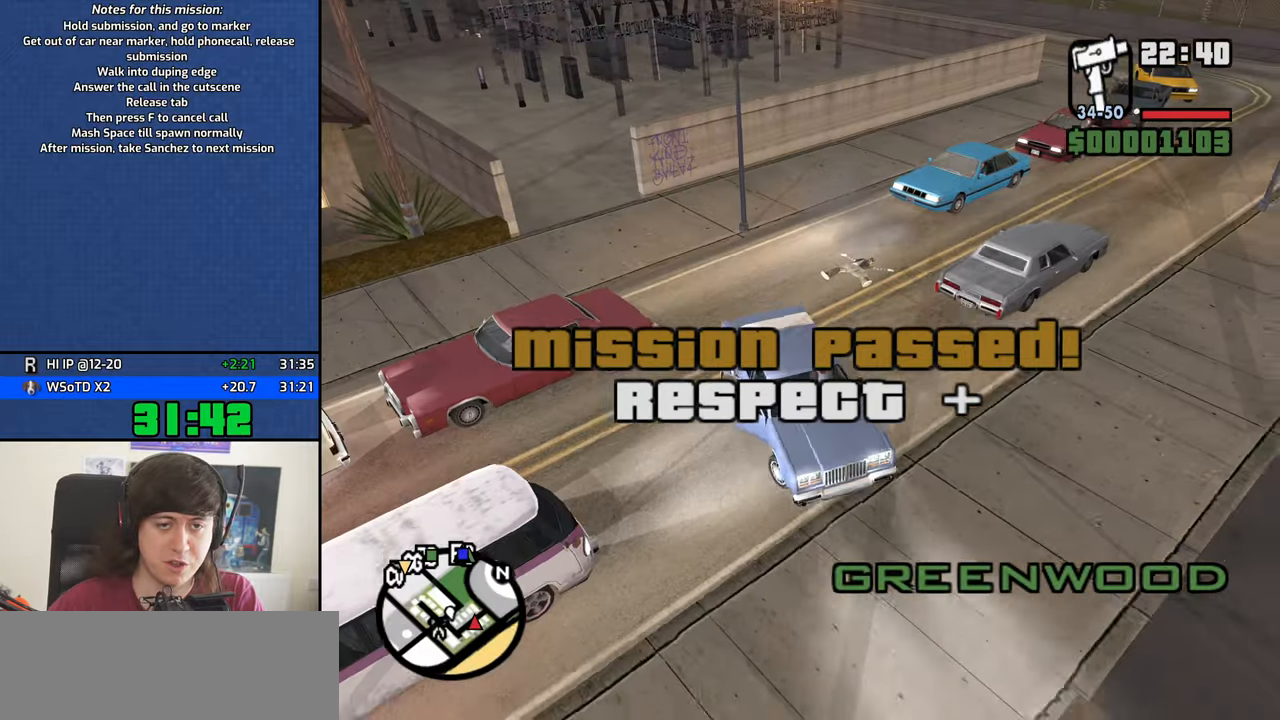
{"keys": ["4", "a"], "mouse": [], "events": [[200, "w", "up"]]}
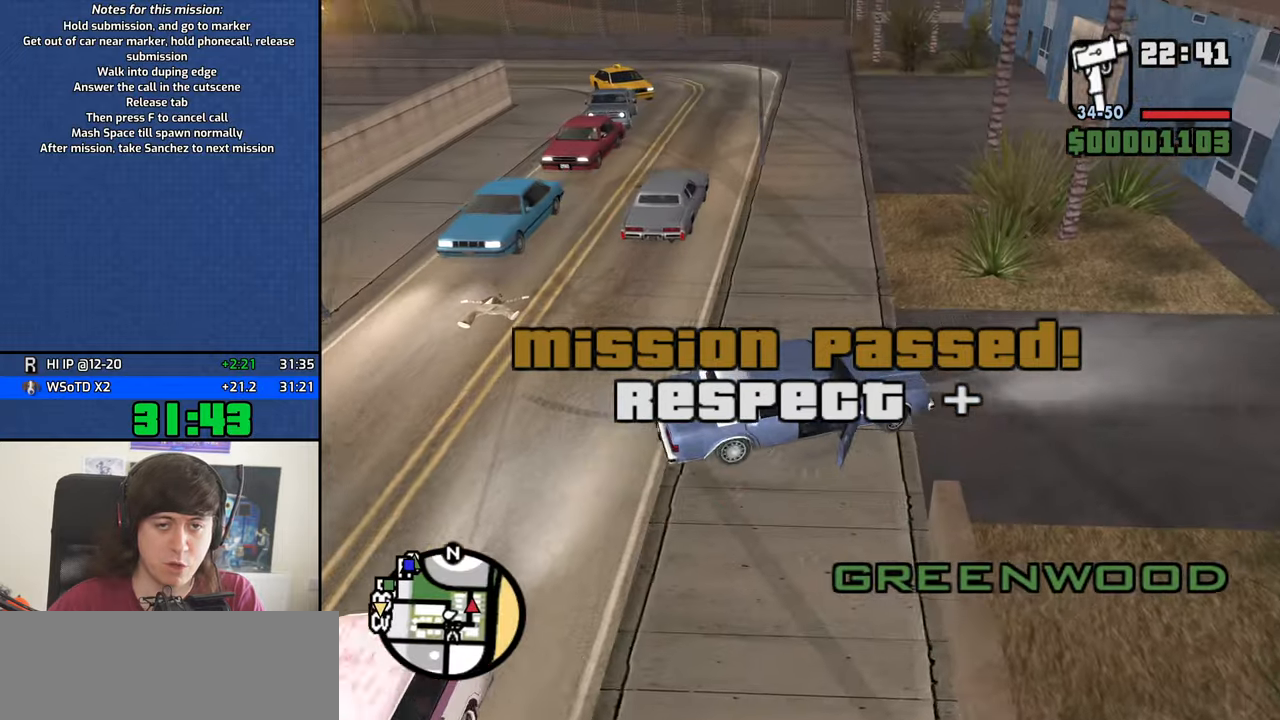
{"keys": ["4", "a", "w"], "mouse": [], "events": [[17, "w", "down"], [117, "w", "up"], [217, "w", "down"], [300, "w", "up"], [450, "w", "down"]]}
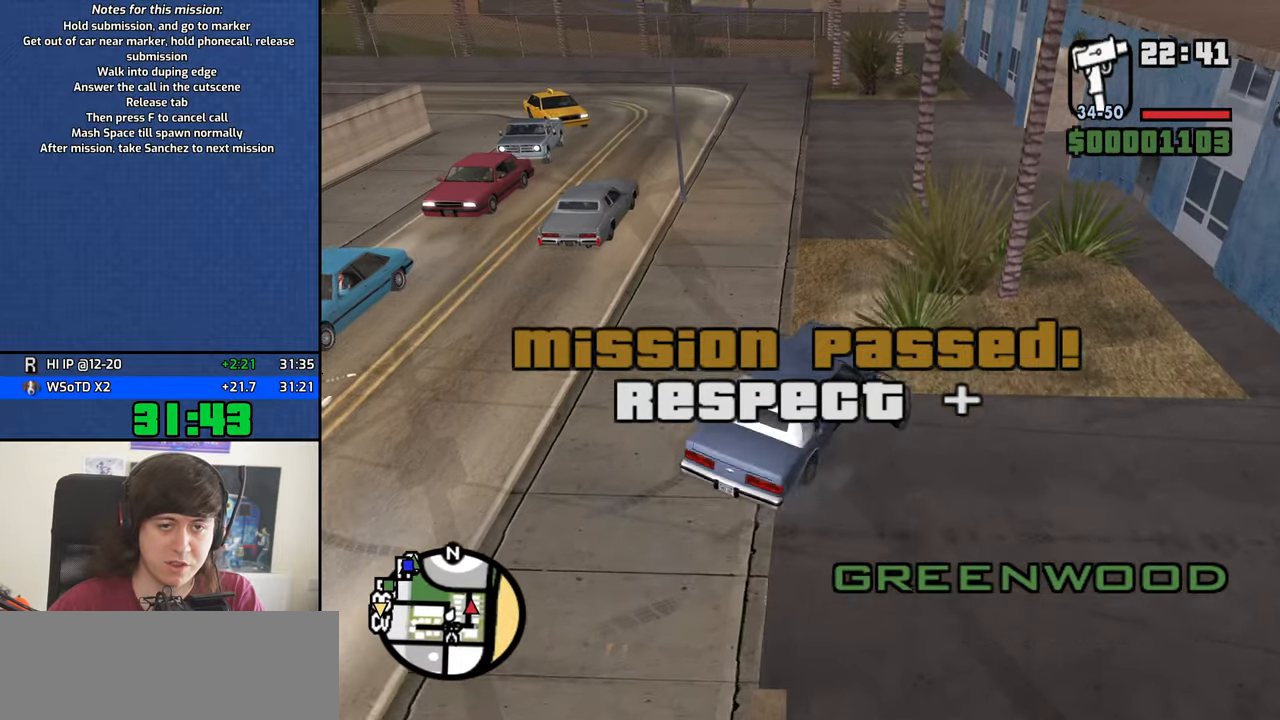
{"keys": ["4", "w"], "mouse": [], "events": [[133, "a", "up"]]}
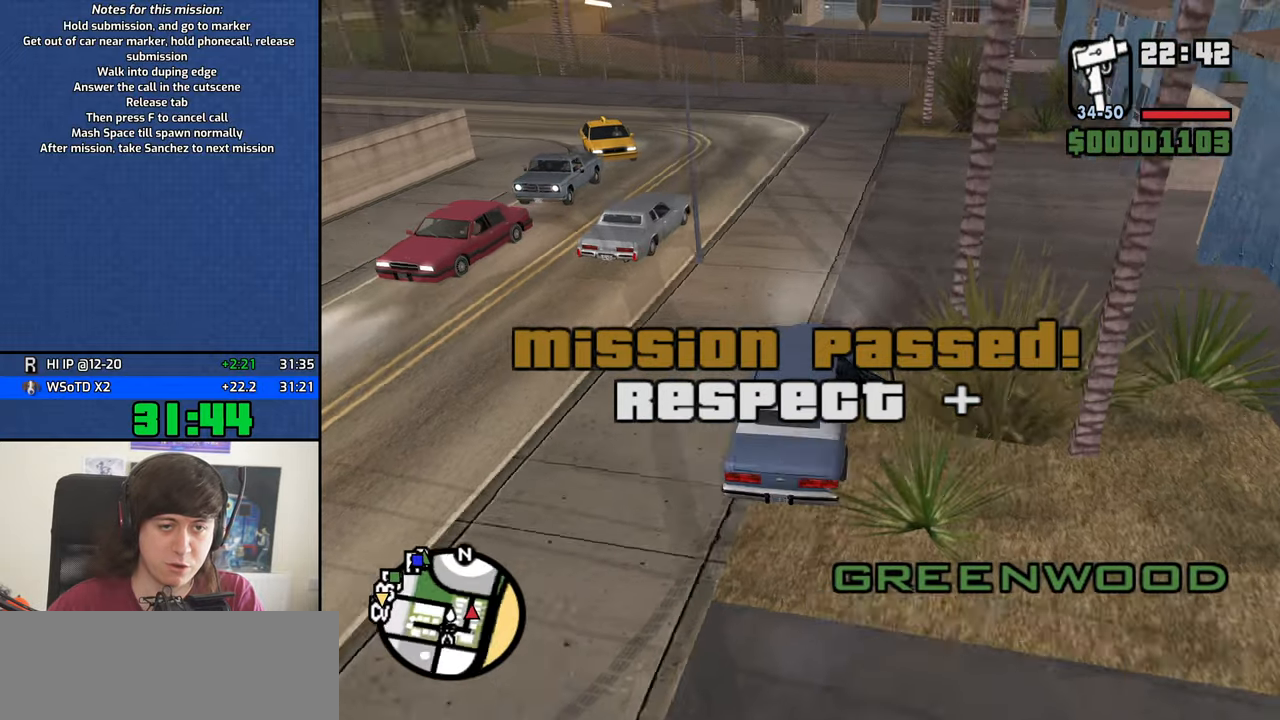
{"keys": ["4", "w"], "mouse": [], "events": []}